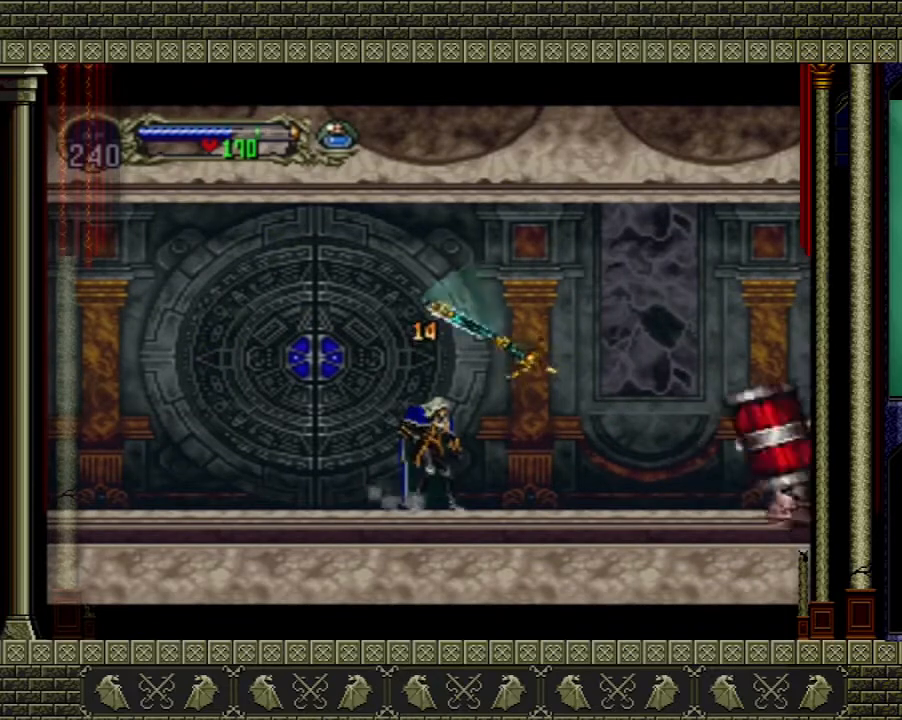
Gameplay with a controller (Xbox layout); each line is a JSON object with the inputs held at the frame after it. "events" lists button and stick changes between this image and that frame as [ms after this image, input, new state], when the widget could be followed in between. Not read: L3 R3.
{"buttons": [], "left_stick": "center", "right_stick": "center", "events": [[367, "left_stick", "right"], [500, "left_stick", "center"]]}
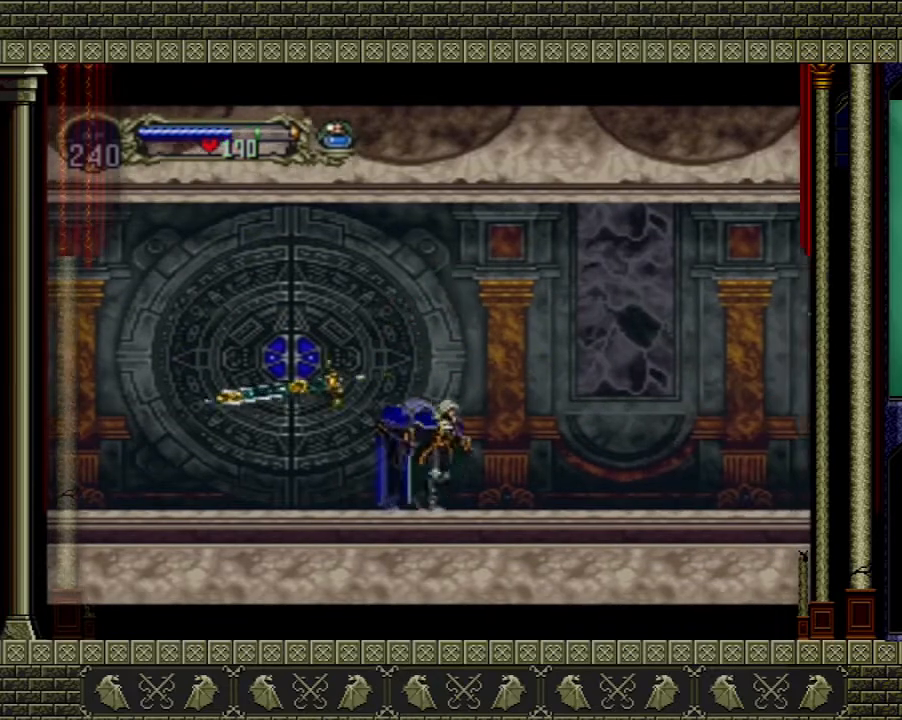
{"buttons": [], "left_stick": "center", "right_stick": "center", "events": []}
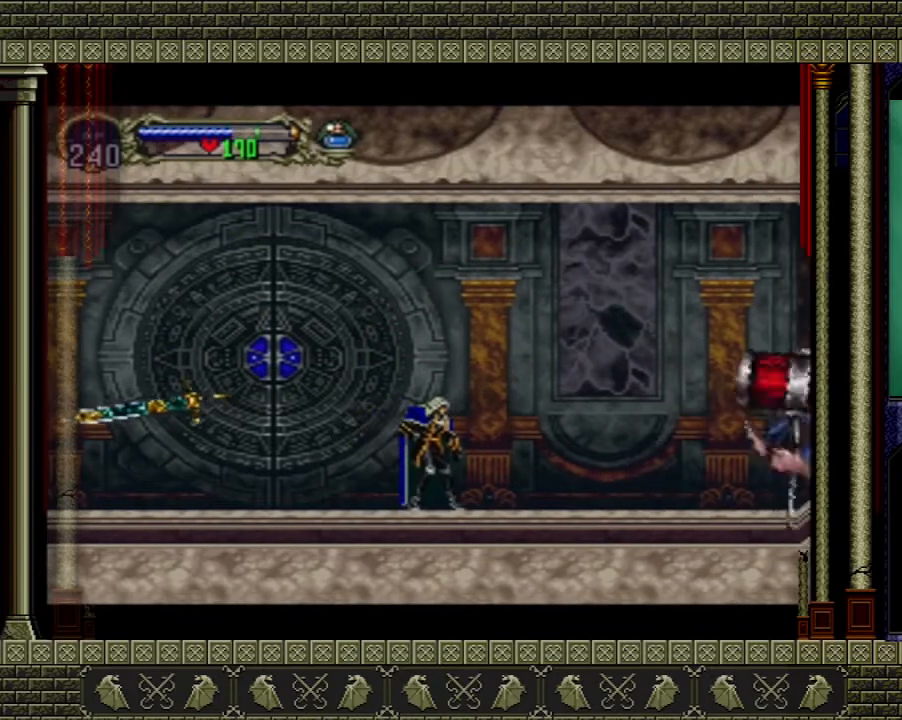
{"buttons": [], "left_stick": "left", "right_stick": "center", "events": [[200, "left_stick", "left"], [233, "A", "down"], [500, "A", "up"]]}
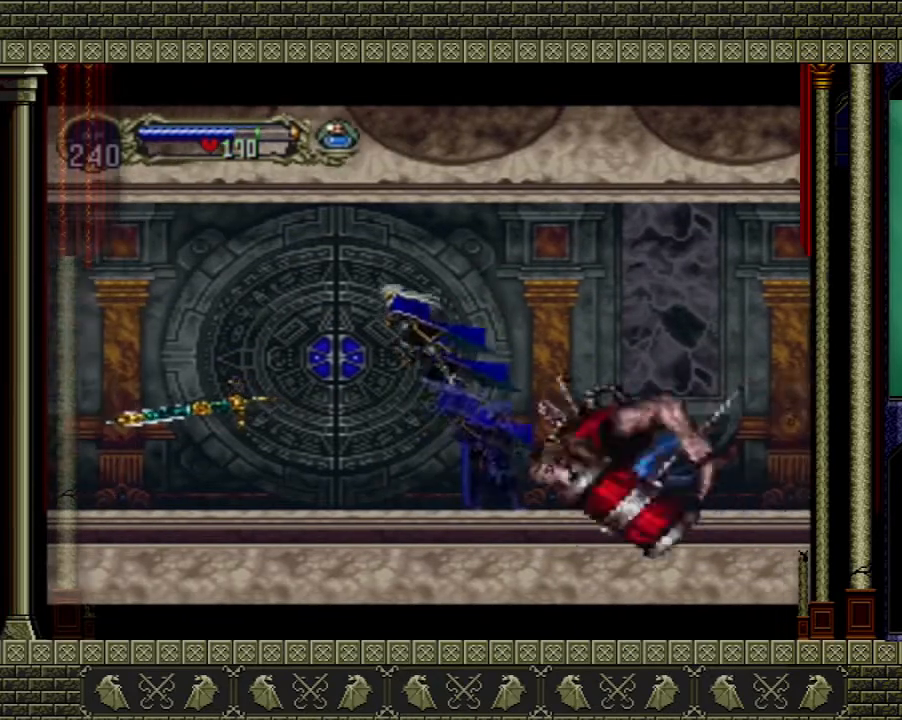
{"buttons": [], "left_stick": "left", "right_stick": "center", "events": [[67, "left_stick", "right"], [167, "A", "down"], [301, "A", "up"], [334, "left_stick", "left"]]}
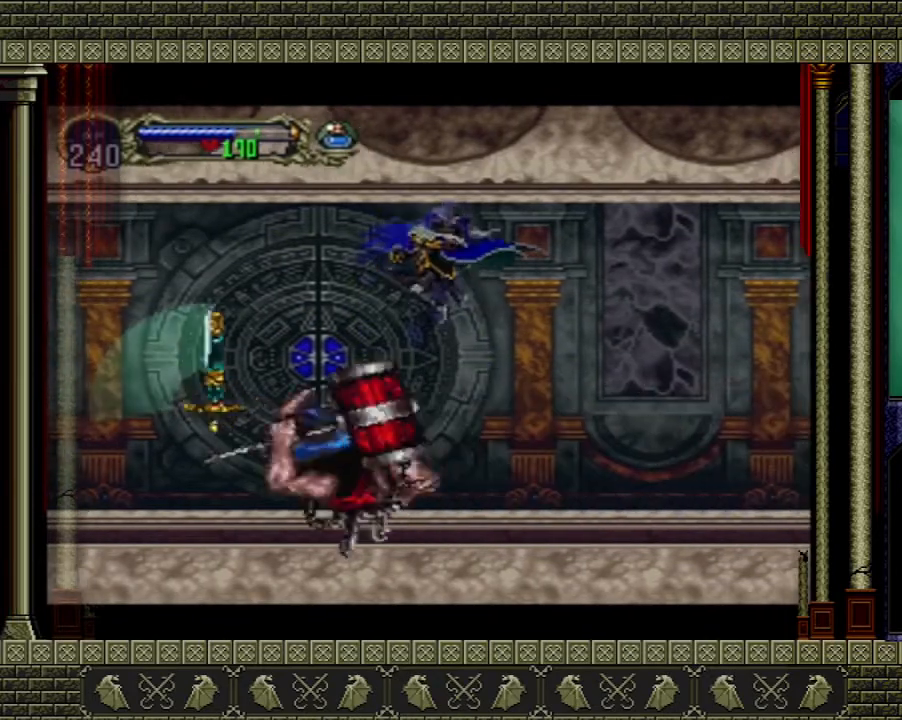
{"buttons": [], "left_stick": "center", "right_stick": "center", "events": [[100, "X", "down"], [100, "left_stick", "down-left"], [200, "X", "up"], [200, "left_stick", "center"], [333, "left_stick", "left"], [500, "left_stick", "center"]]}
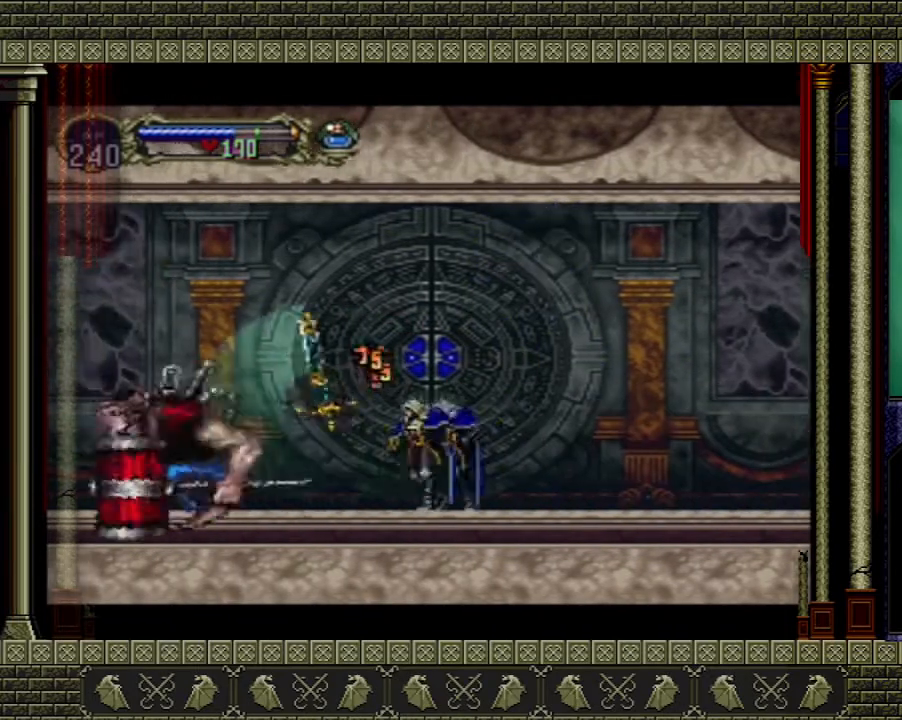
{"buttons": [], "left_stick": "right", "right_stick": "center", "events": [[334, "left_stick", "right"]]}
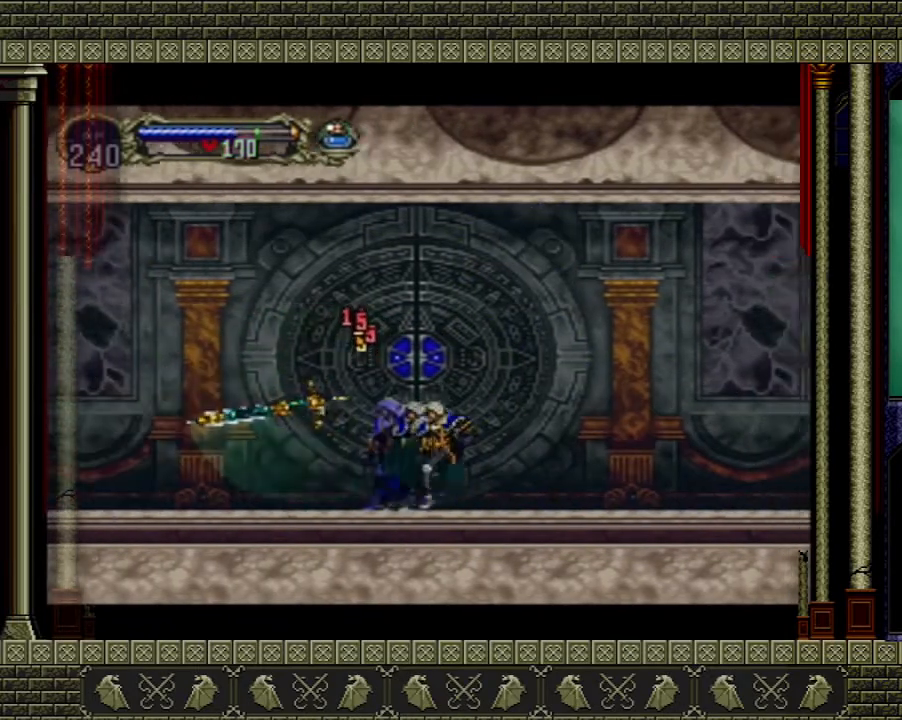
{"buttons": [], "left_stick": "right", "right_stick": "center", "events": [[133, "A", "down"], [267, "A", "up"]]}
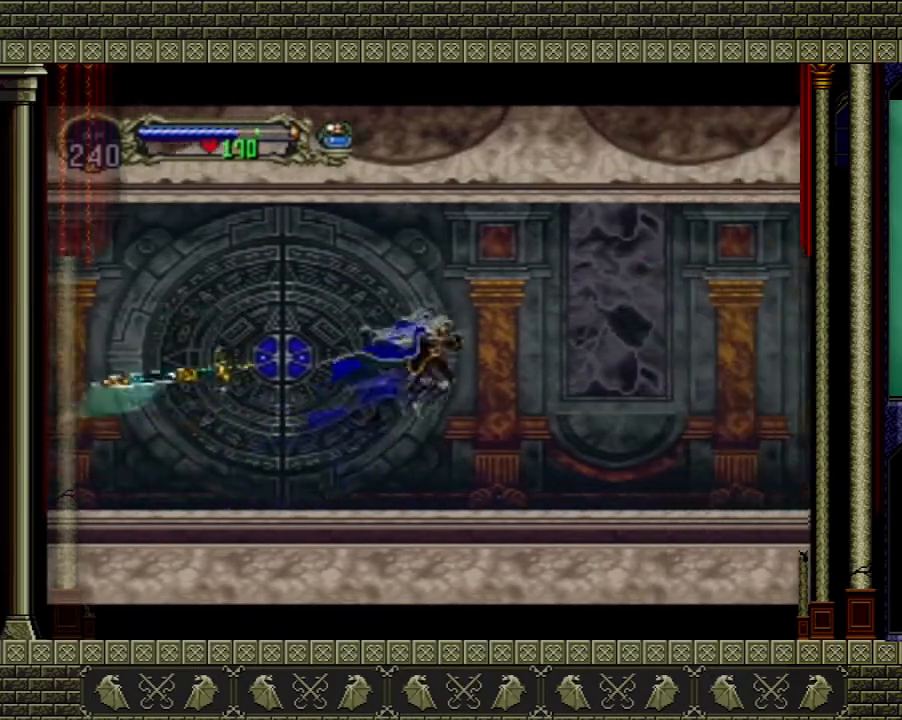
{"buttons": [], "left_stick": "center", "right_stick": "center", "events": [[134, "left_stick", "down"], [200, "left_stick", "left"], [301, "left_stick", "center"]]}
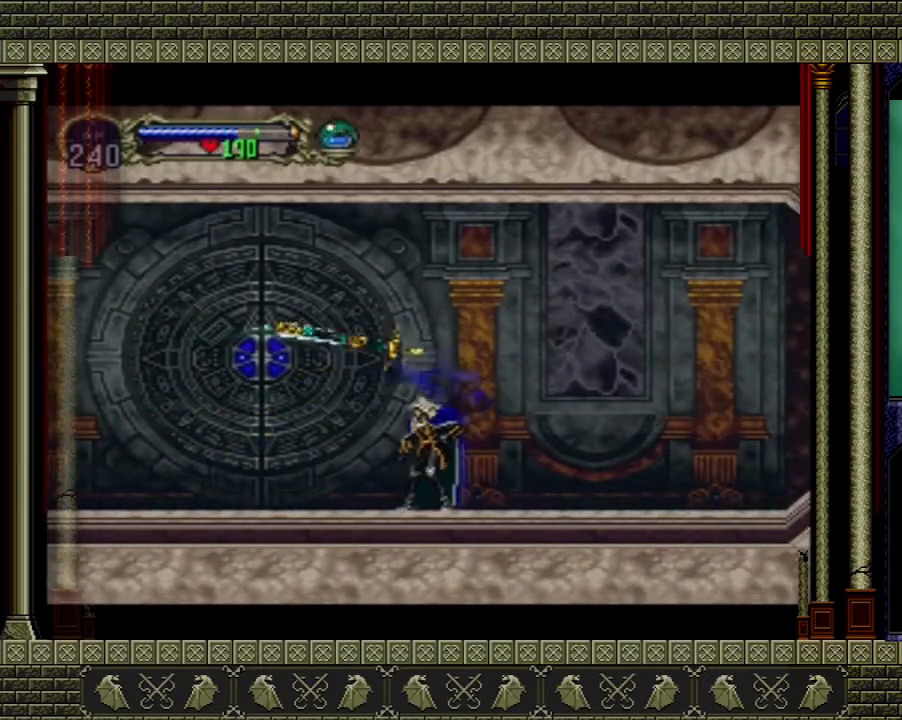
{"buttons": [], "left_stick": "center", "right_stick": "center", "events": []}
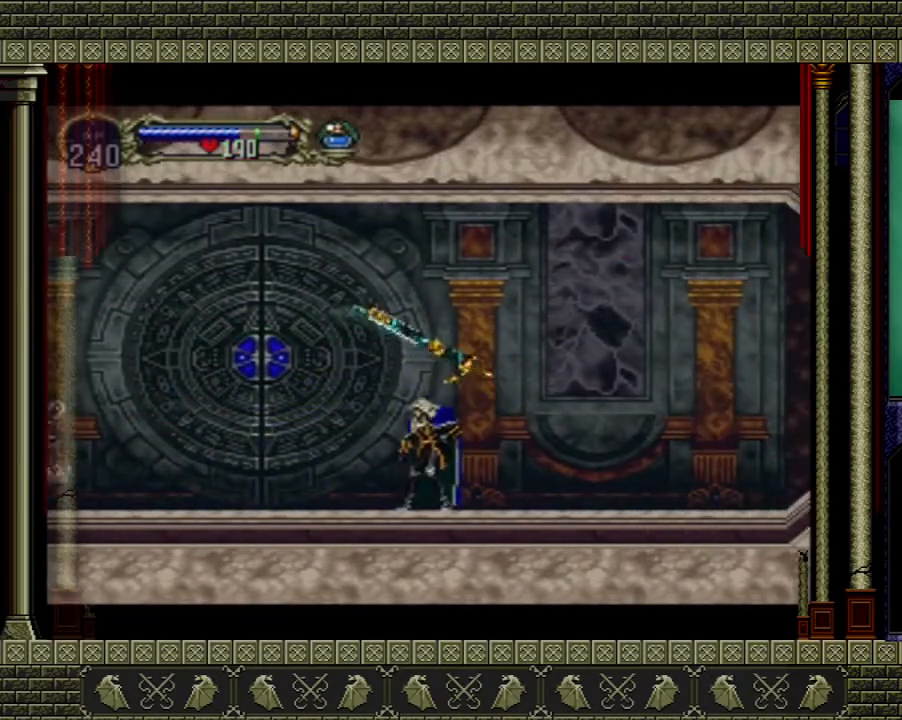
{"buttons": ["A"], "left_stick": "left", "right_stick": "center", "events": [[167, "left_stick", "left"], [200, "A", "down"], [434, "A", "up"], [501, "A", "down"]]}
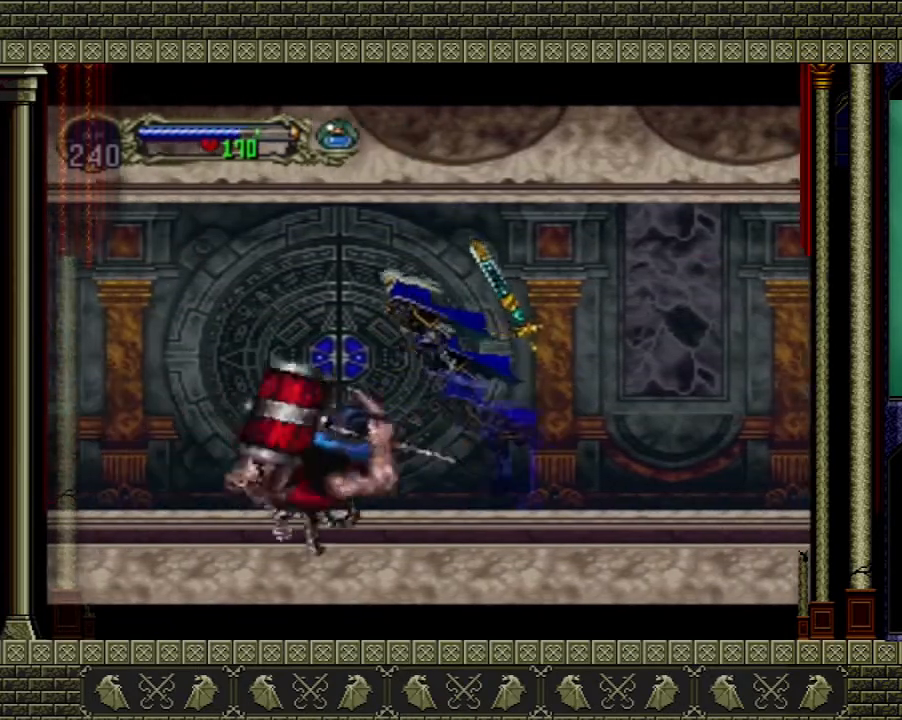
{"buttons": ["X"], "left_stick": "down-right", "right_stick": "center", "events": [[200, "A", "up"], [233, "left_stick", "right"], [367, "left_stick", "down-right"], [467, "X", "down"]]}
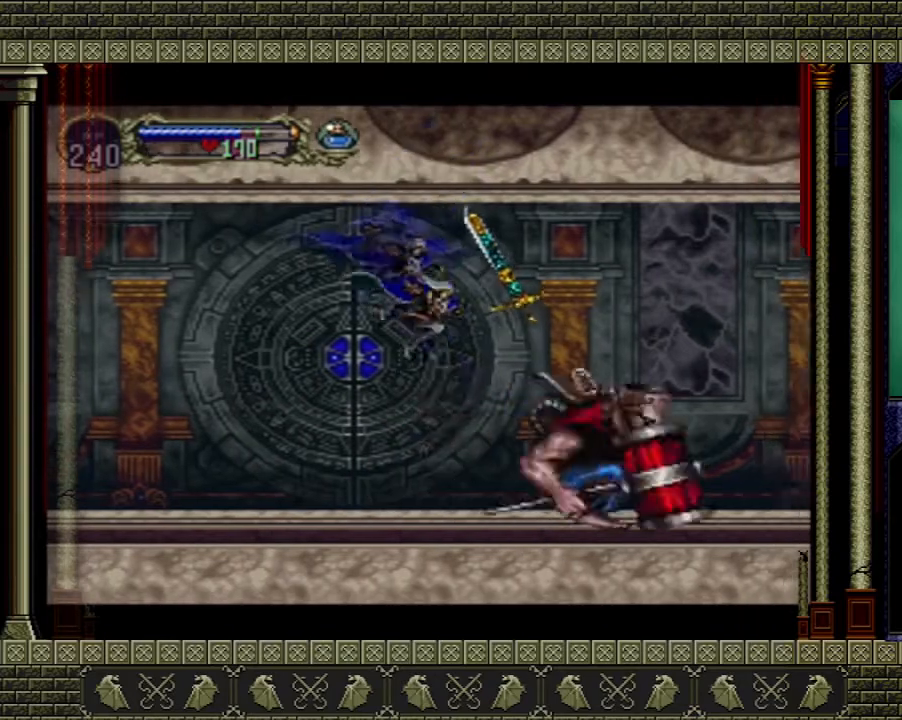
{"buttons": [], "left_stick": "center", "right_stick": "center", "events": [[67, "X", "up"], [267, "left_stick", "center"]]}
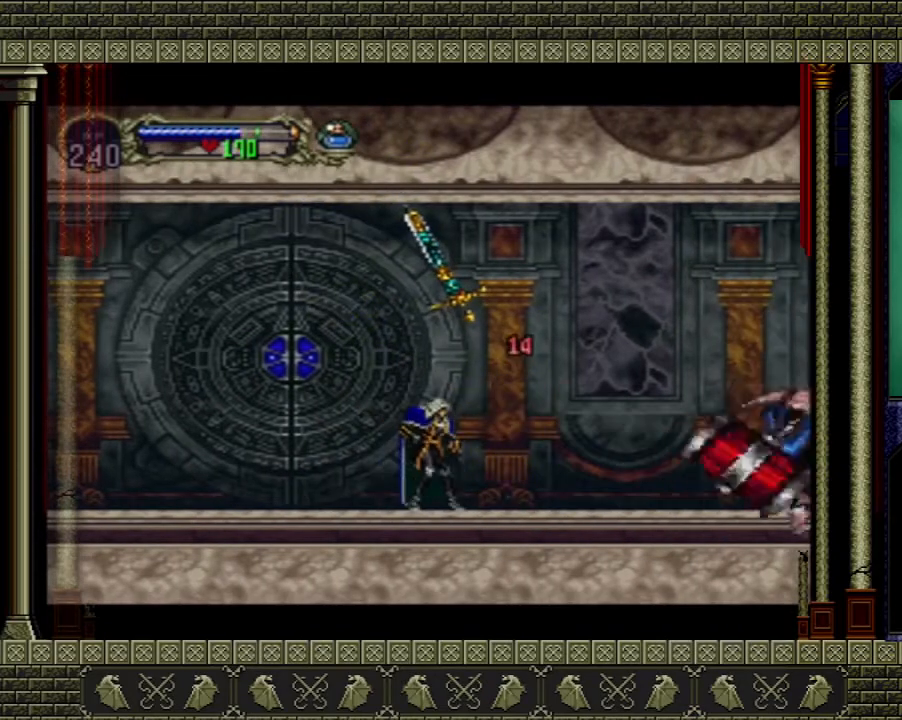
{"buttons": [], "left_stick": "right", "right_stick": "center", "events": [[233, "left_stick", "right"]]}
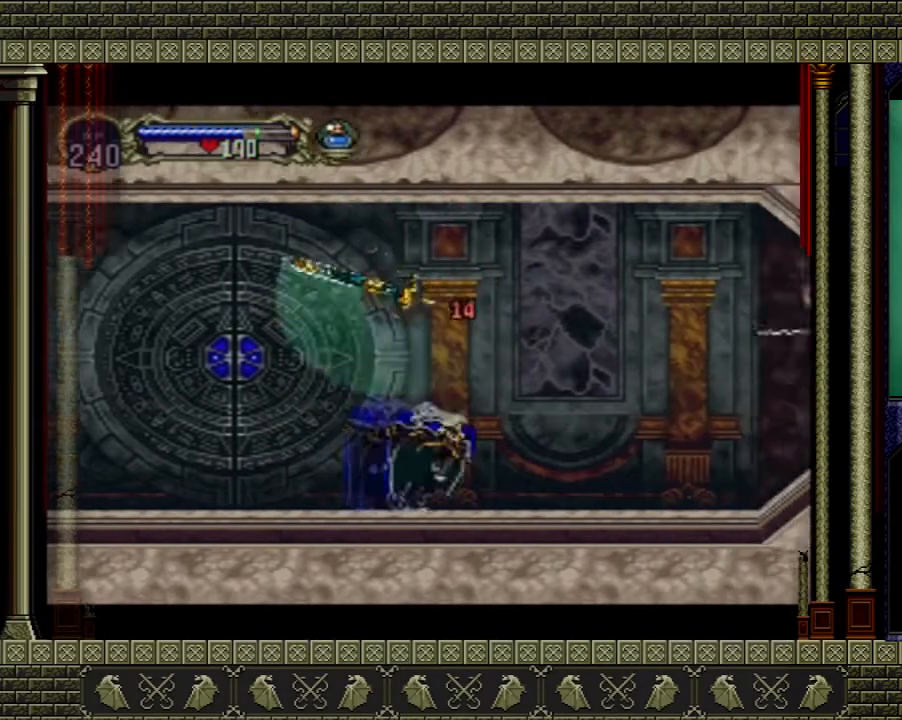
{"buttons": [], "left_stick": "left", "right_stick": "center", "events": [[34, "left_stick", "center"], [334, "left_stick", "left"]]}
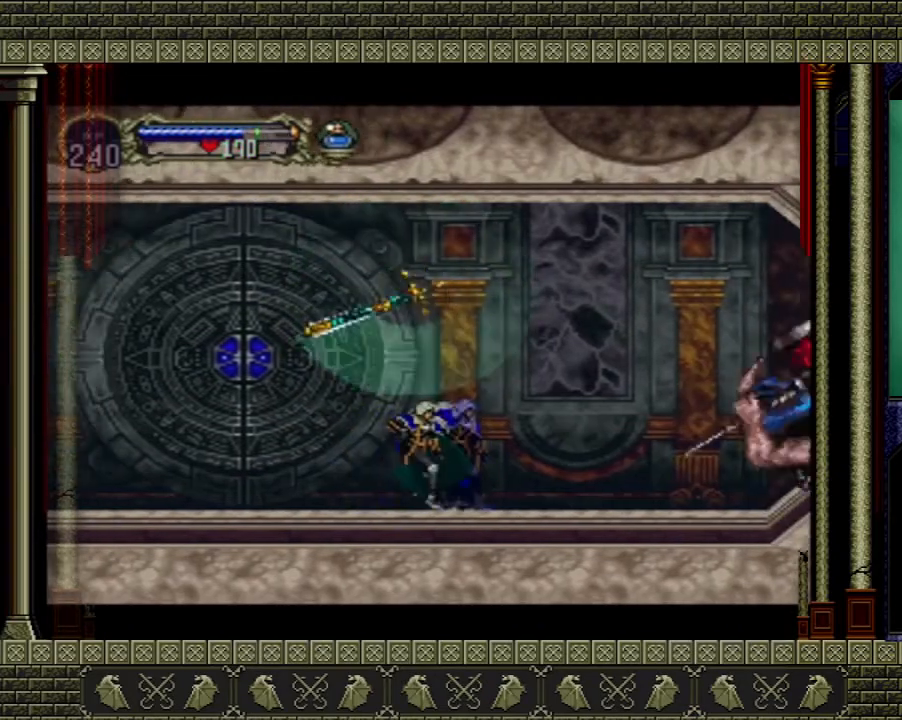
{"buttons": [], "left_stick": "up-right", "right_stick": "center", "events": [[167, "A", "down"], [234, "left_stick", "up-left"], [401, "A", "up"], [468, "left_stick", "up-right"]]}
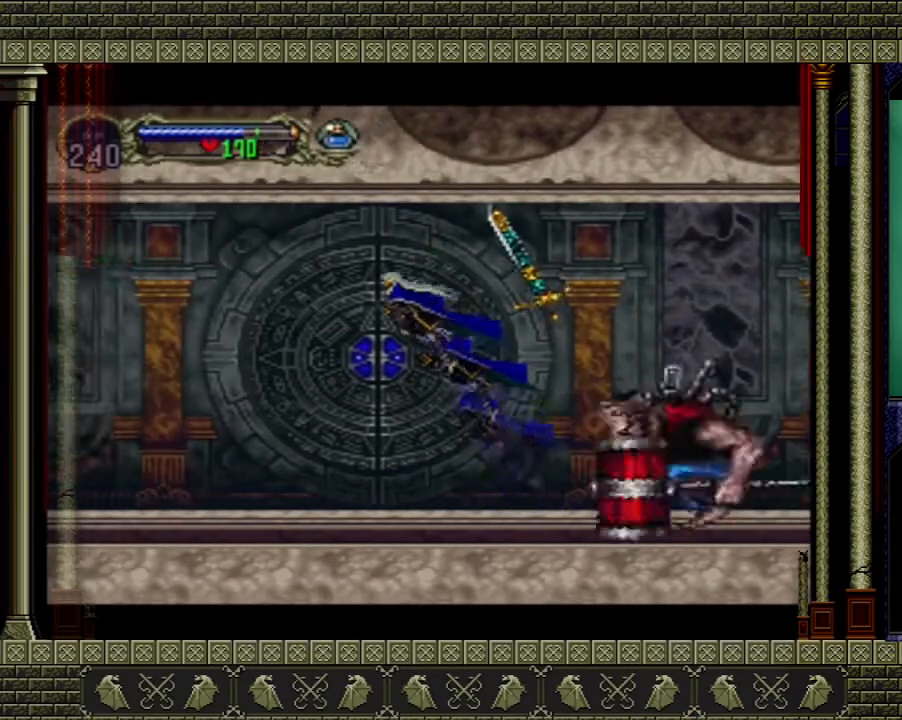
{"buttons": [], "left_stick": "down-left", "right_stick": "center", "events": [[33, "left_stick", "right"], [67, "A", "down"], [267, "A", "up"], [367, "left_stick", "down-left"]]}
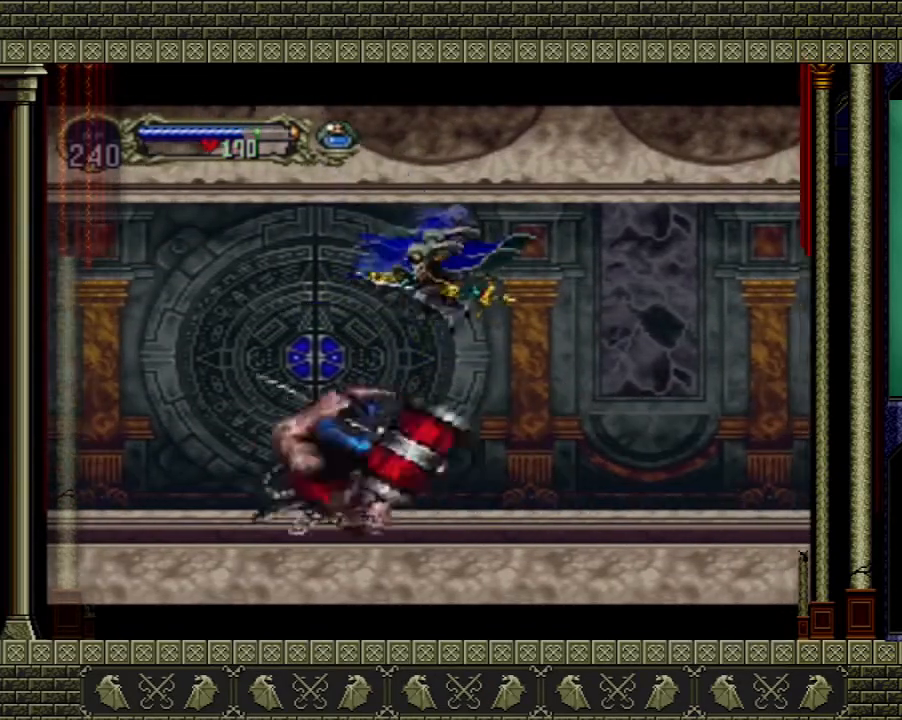
{"buttons": [], "left_stick": "center", "right_stick": "center", "events": [[34, "X", "down"], [167, "X", "up"], [301, "left_stick", "center"]]}
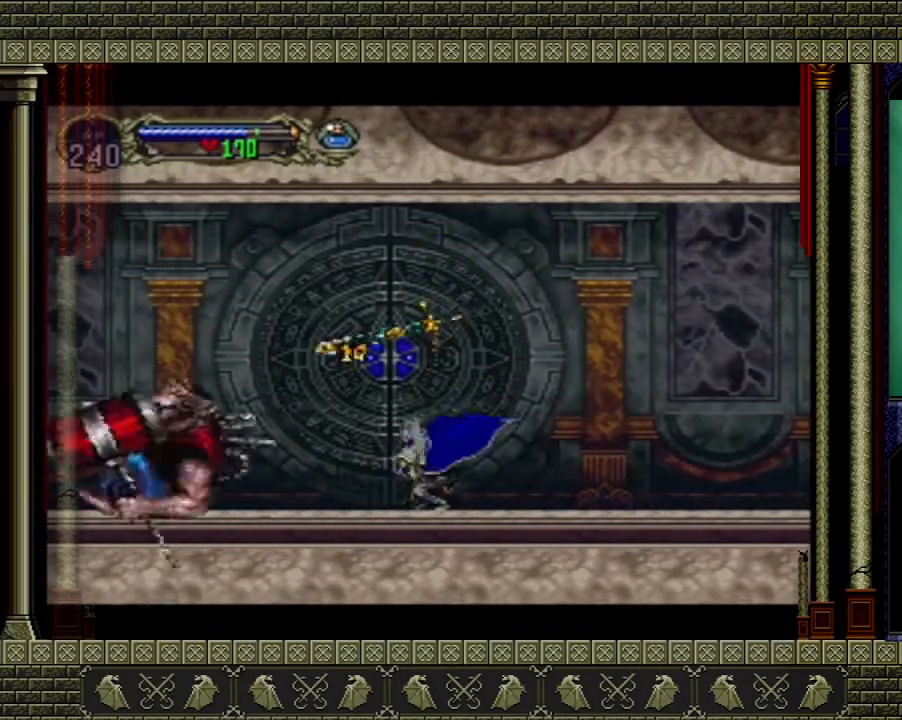
{"buttons": [], "left_stick": "up-left", "right_stick": "center", "events": [[267, "left_stick", "left"], [500, "left_stick", "up-left"]]}
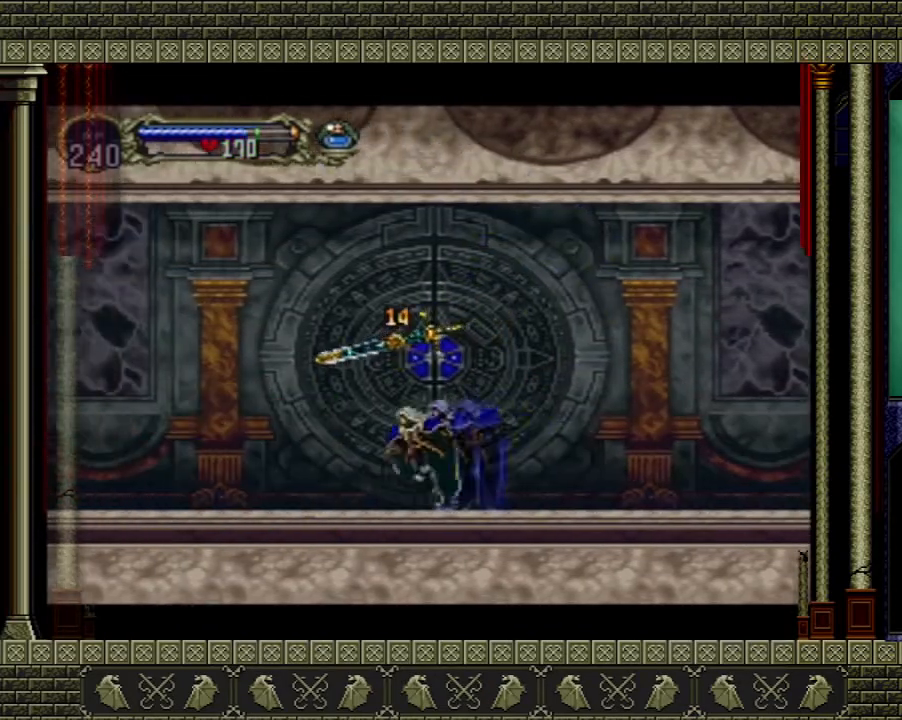
{"buttons": [], "left_stick": "right", "right_stick": "center", "events": [[100, "X", "down"], [167, "X", "up"], [234, "left_stick", "center"], [434, "left_stick", "right"]]}
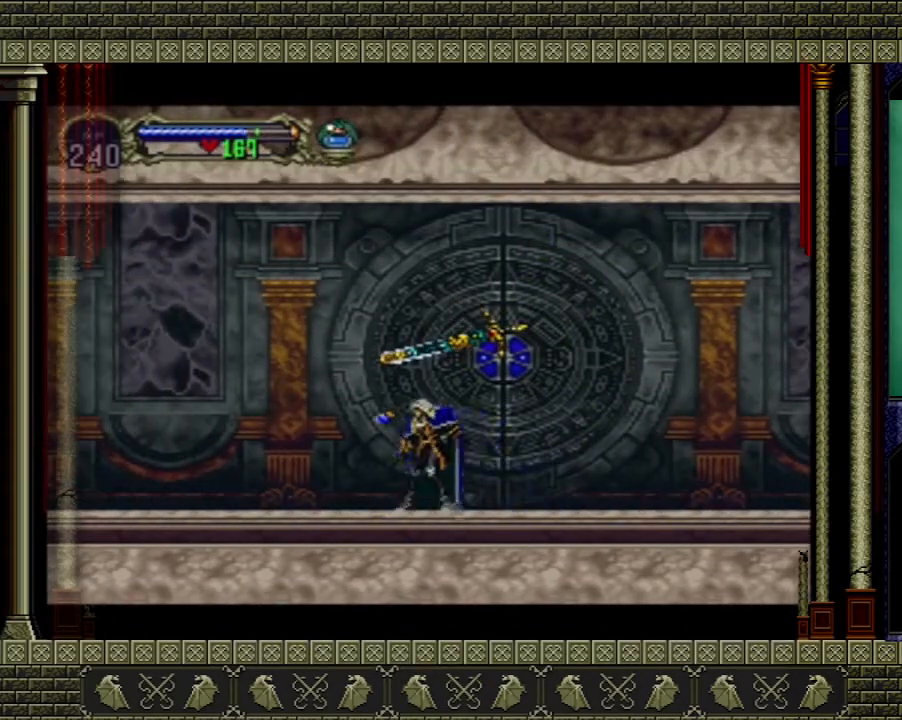
{"buttons": [], "left_stick": "right", "right_stick": "center", "events": []}
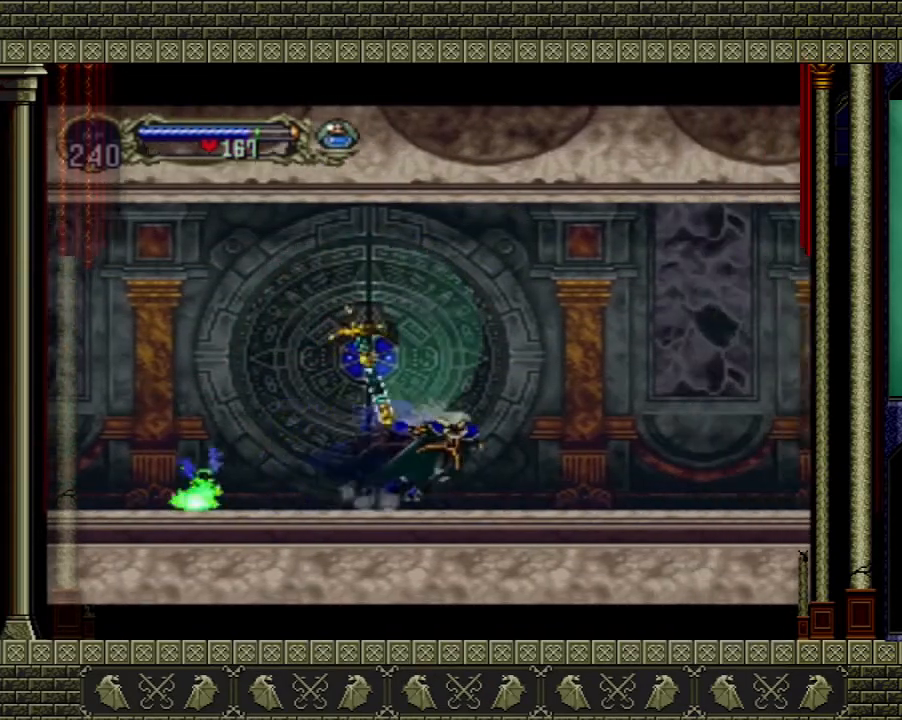
{"buttons": [], "left_stick": "center", "right_stick": "center", "events": [[201, "left_stick", "down-left"], [367, "left_stick", "center"]]}
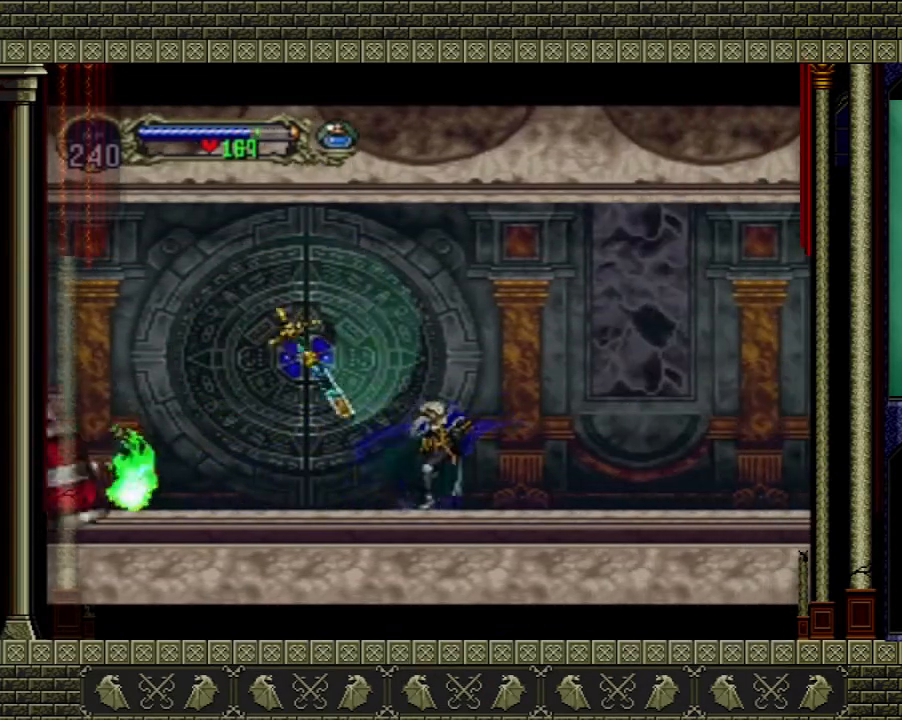
{"buttons": ["A"], "left_stick": "right", "right_stick": "center", "events": [[300, "left_stick", "right"], [400, "A", "down"]]}
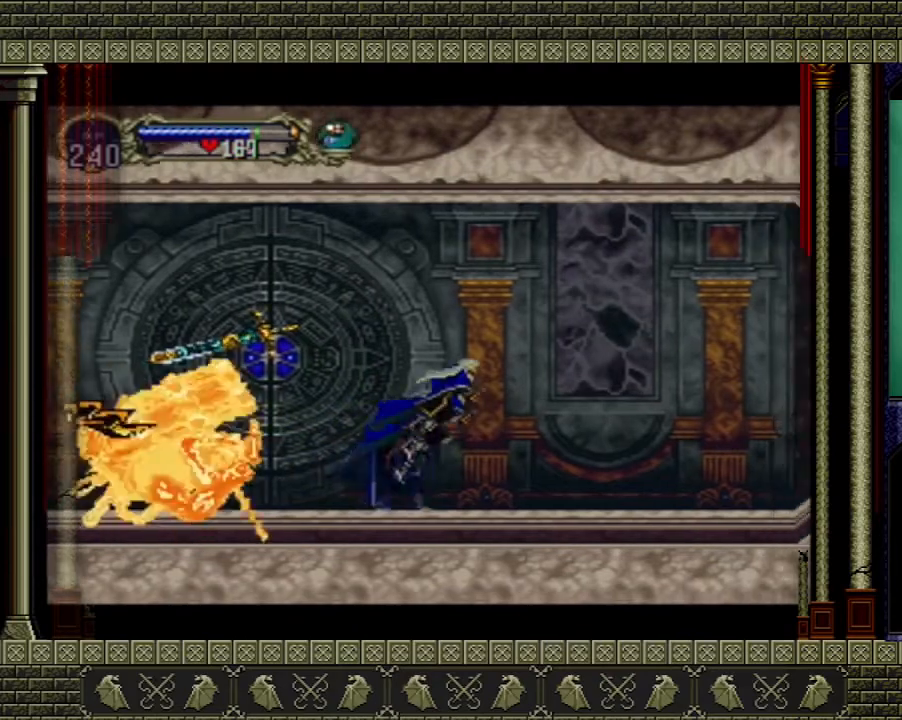
{"buttons": [], "left_stick": "left", "right_stick": "center", "events": [[267, "left_stick", "left"], [301, "A", "up"]]}
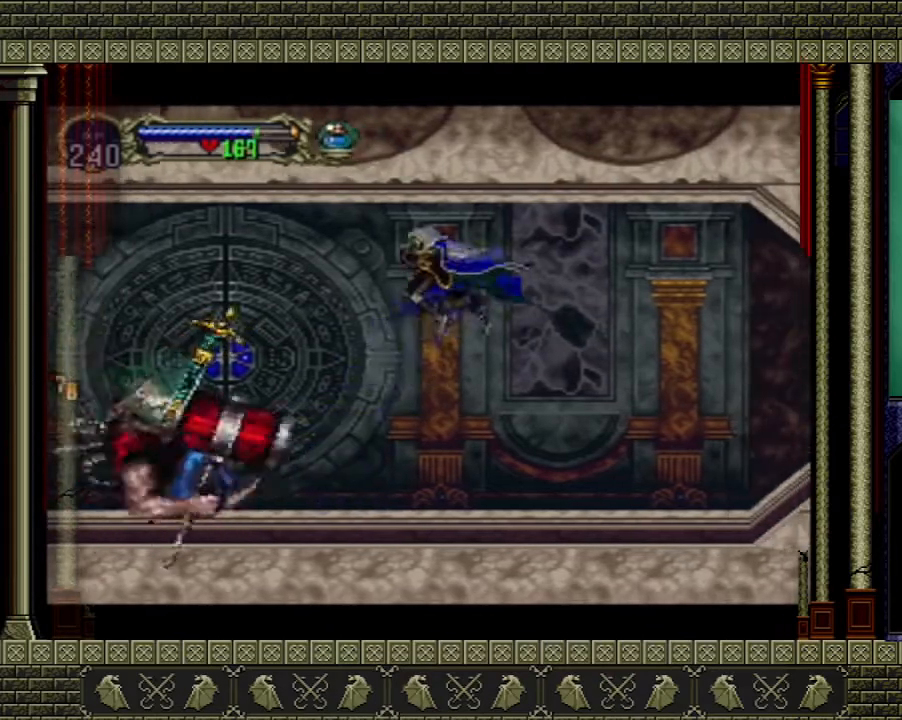
{"buttons": [], "left_stick": "center", "right_stick": "center", "events": [[200, "X", "down"], [233, "left_stick", "center"], [300, "X", "up"]]}
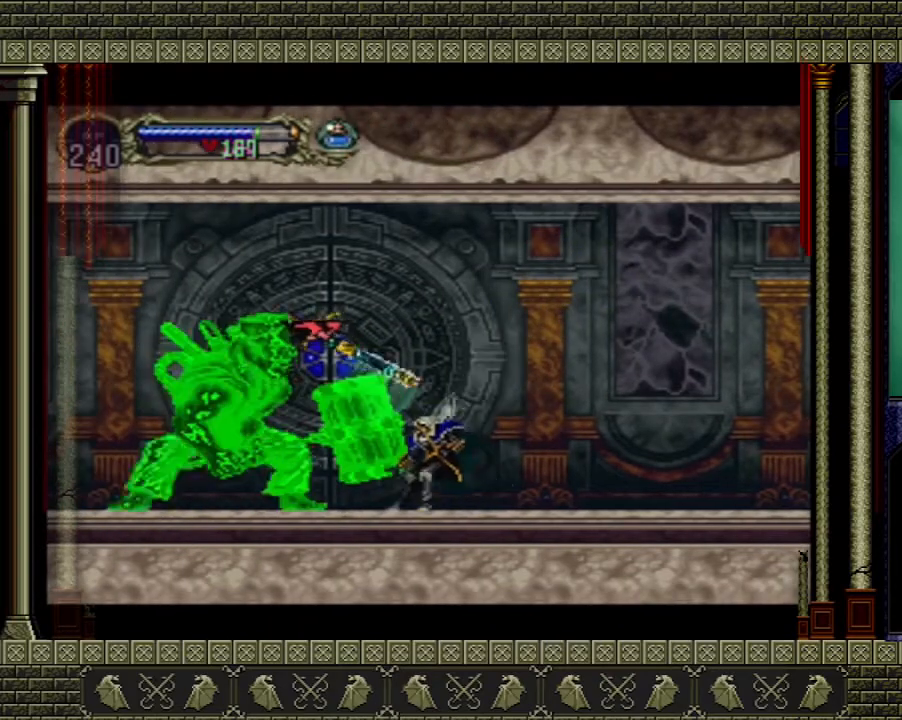
{"buttons": [], "left_stick": "right", "right_stick": "center", "events": [[101, "left_stick", "left"], [134, "A", "down"], [201, "X", "down"], [234, "left_stick", "center"], [334, "X", "up"], [434, "A", "up"], [501, "left_stick", "right"]]}
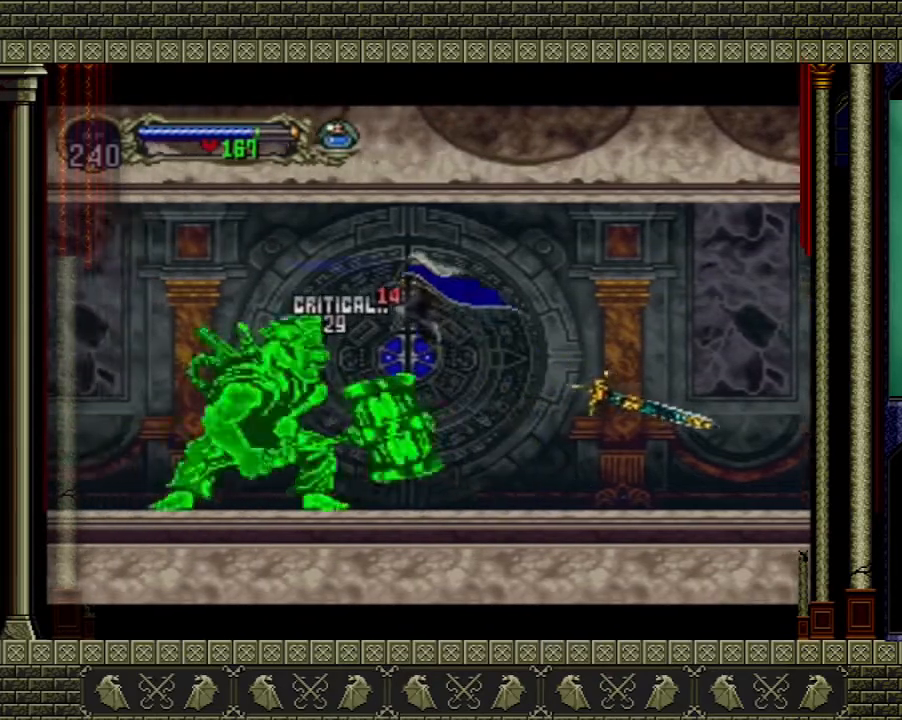
{"buttons": [], "left_stick": "right", "right_stick": "center", "events": [[200, "left_stick", "left"], [267, "X", "down"], [334, "left_stick", "down"], [400, "X", "up"], [400, "left_stick", "right"]]}
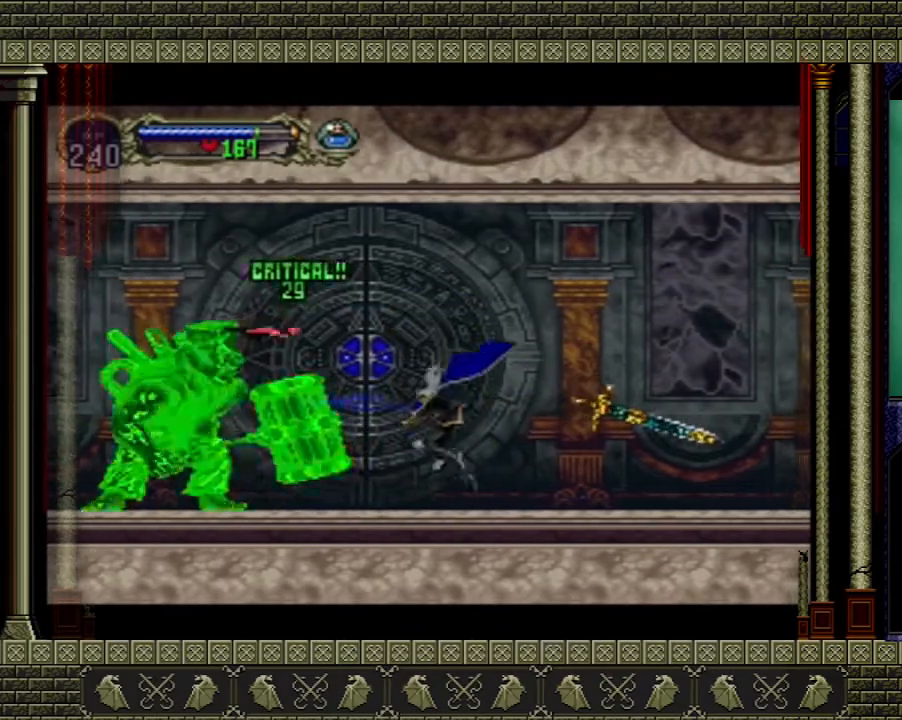
{"buttons": ["A"], "left_stick": "right", "right_stick": "center", "events": [[100, "left_stick", "left"], [301, "A", "down"], [334, "X", "down"], [434, "left_stick", "right"], [501, "X", "up"]]}
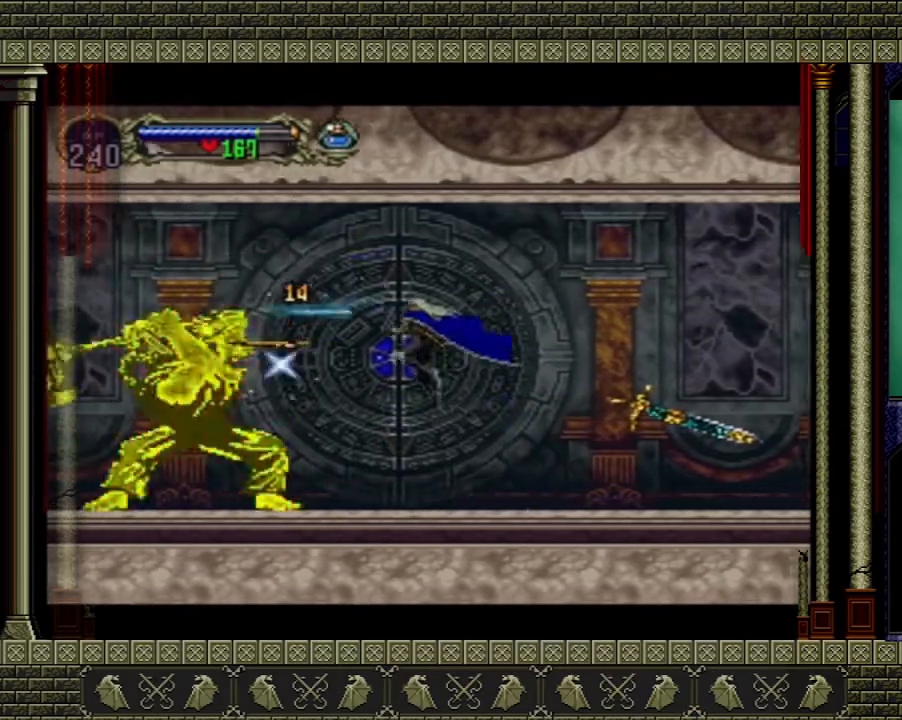
{"buttons": [], "left_stick": "right", "right_stick": "center", "events": [[133, "A", "up"]]}
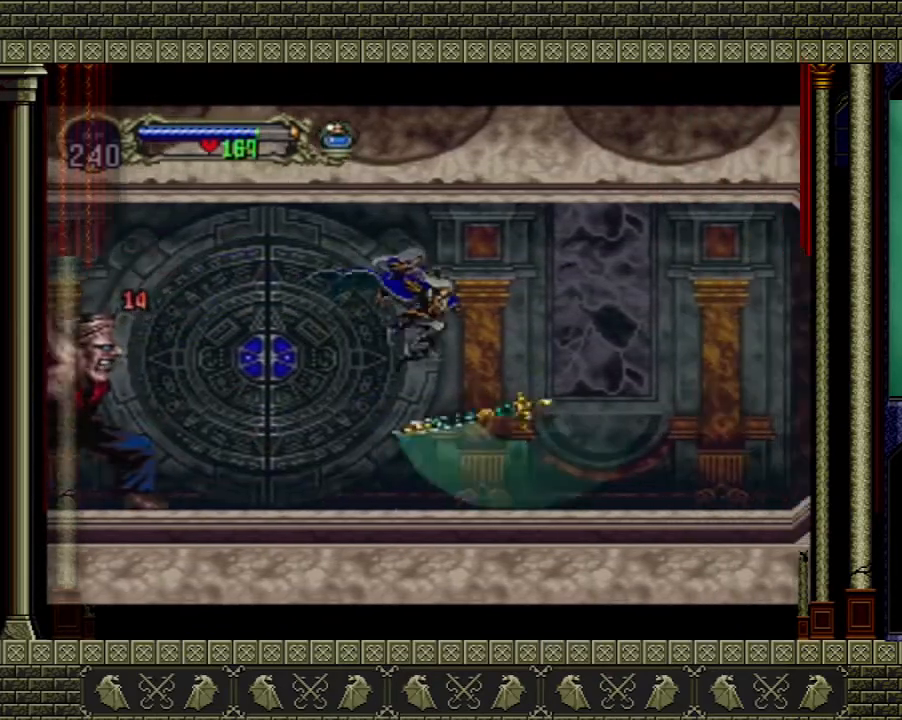
{"buttons": ["A"], "left_stick": "left", "right_stick": "center", "events": [[101, "left_stick", "left"], [334, "A", "down"]]}
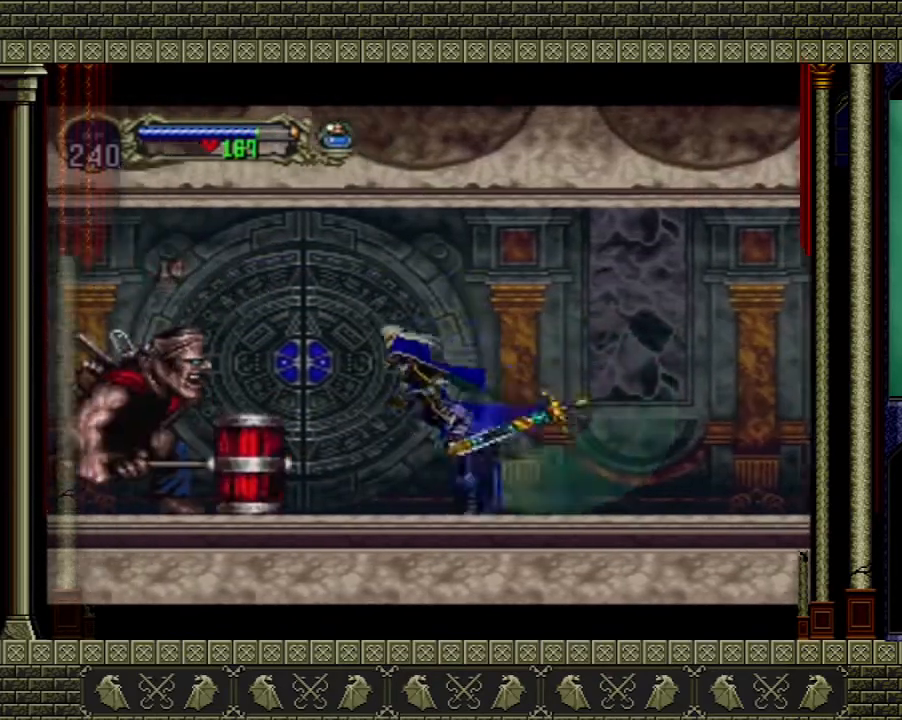
{"buttons": [], "left_stick": "left", "right_stick": "center", "events": [[33, "A", "up"], [33, "left_stick", "down-left"], [200, "X", "down"], [267, "left_stick", "right"], [300, "X", "up"], [467, "left_stick", "left"]]}